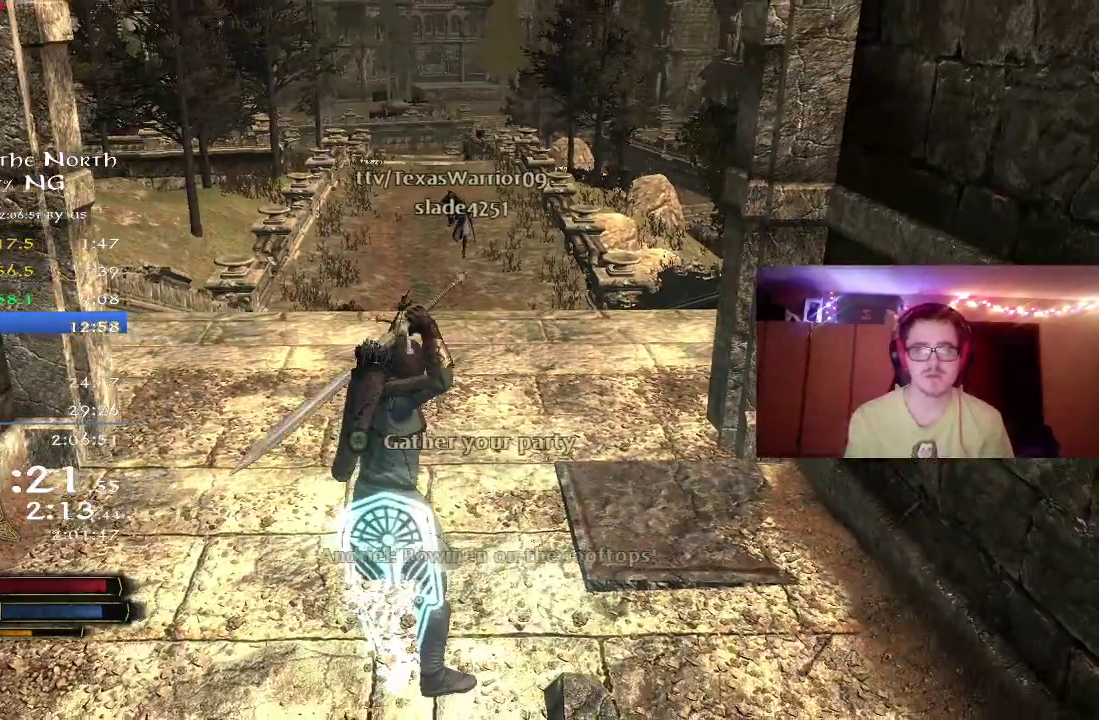
Gameplay with a controller (Xbox layout); each line is a JSON object with the inputs held at the frame after it (dt_ms = milliseconds from this image to that frame). "button_events" lists button changes between this image and that frame as [ms after this image, input, new state], when the widget could be followed in between (sticks are given only as held states). Not read: L2 R1.
{"dt_ms": 300, "buttons": [], "left_stick": "center", "right_stick": "center", "button_events": []}
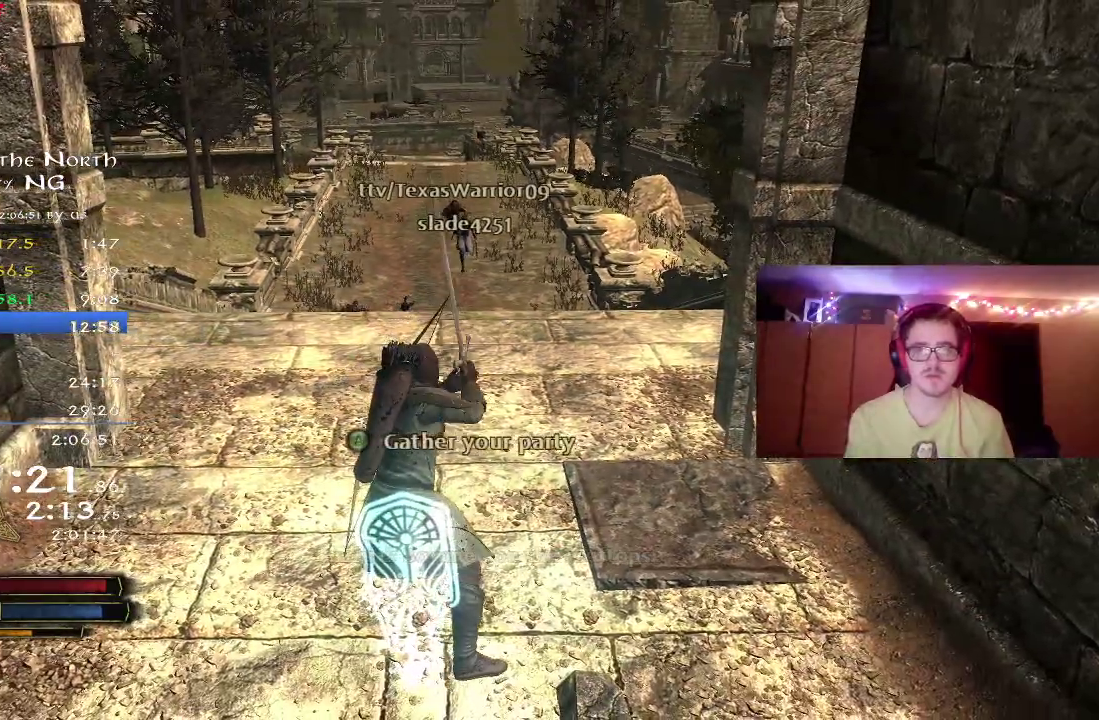
{"dt_ms": 700, "buttons": [], "left_stick": "center", "right_stick": "center", "button_events": []}
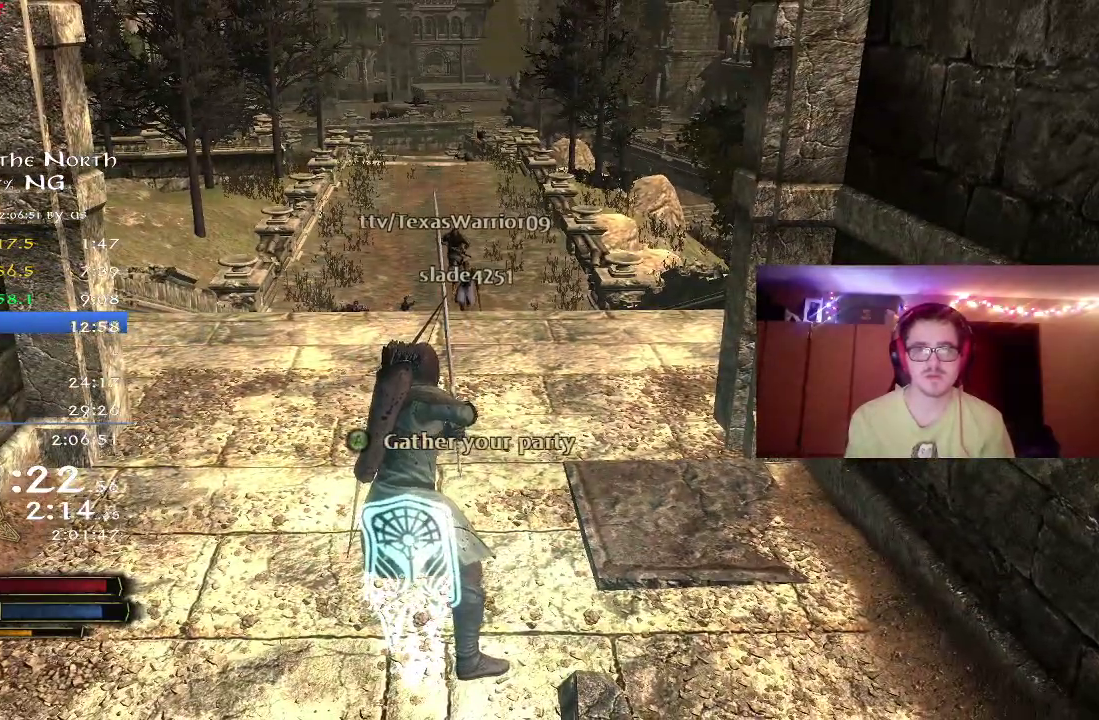
{"dt_ms": 500, "buttons": [], "left_stick": "center", "right_stick": "center", "button_events": []}
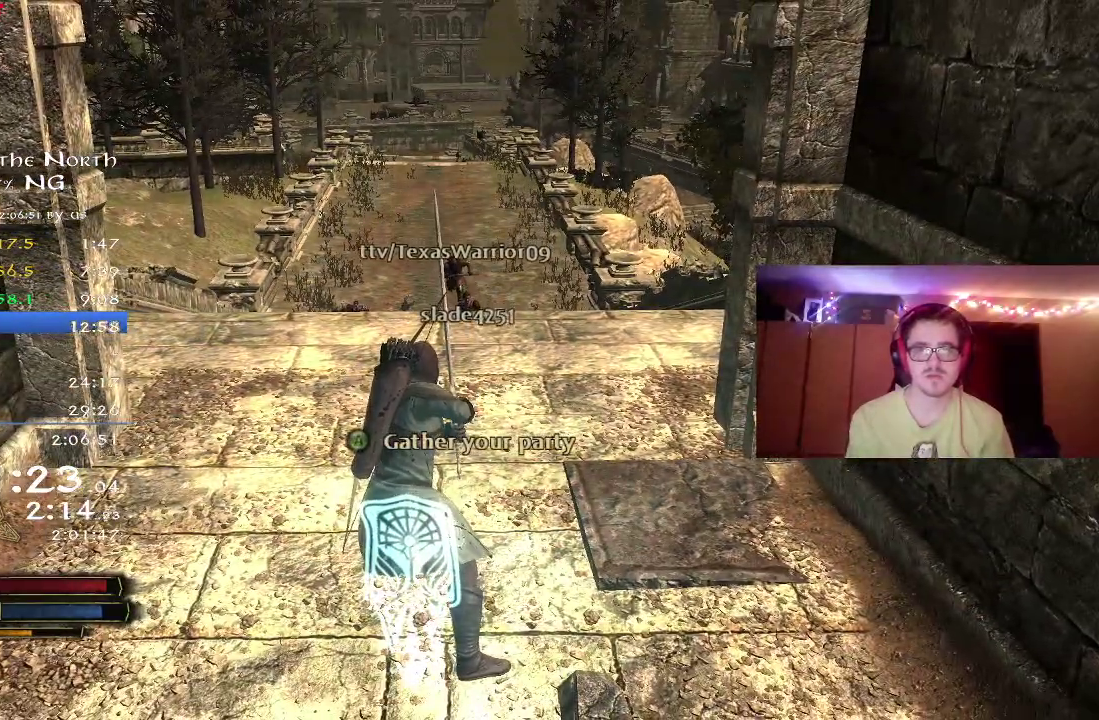
{"dt_ms": 500, "buttons": [], "left_stick": "center", "right_stick": "center", "button_events": []}
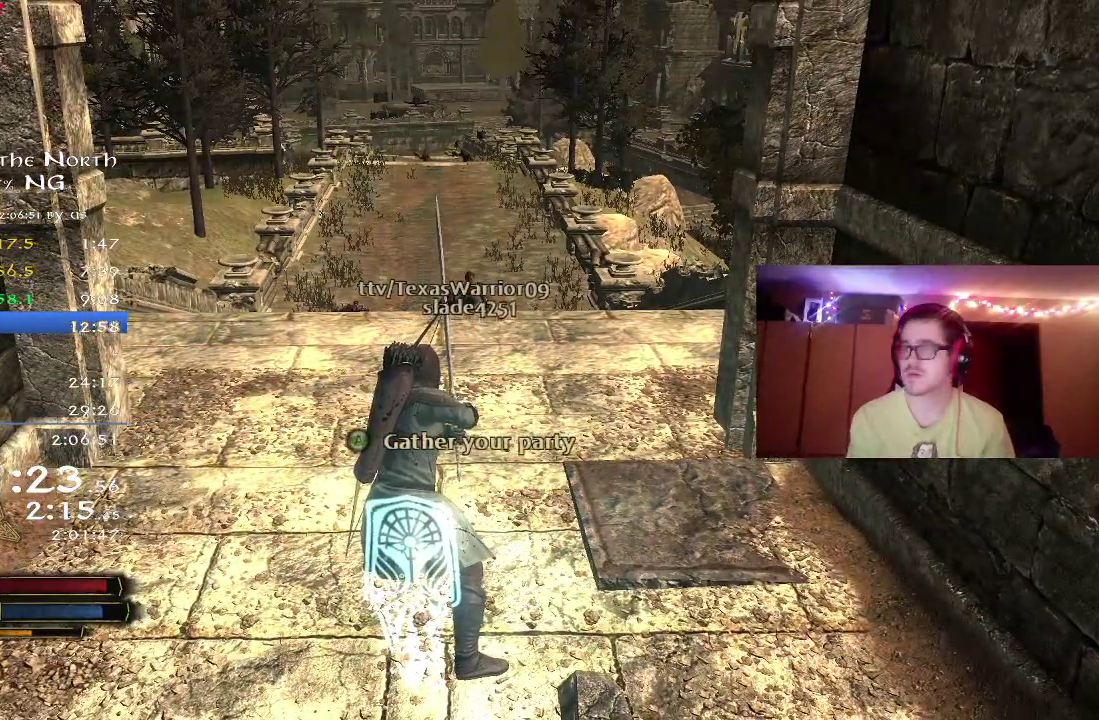
{"dt_ms": 500, "buttons": [], "left_stick": "center", "right_stick": "left", "button_events": []}
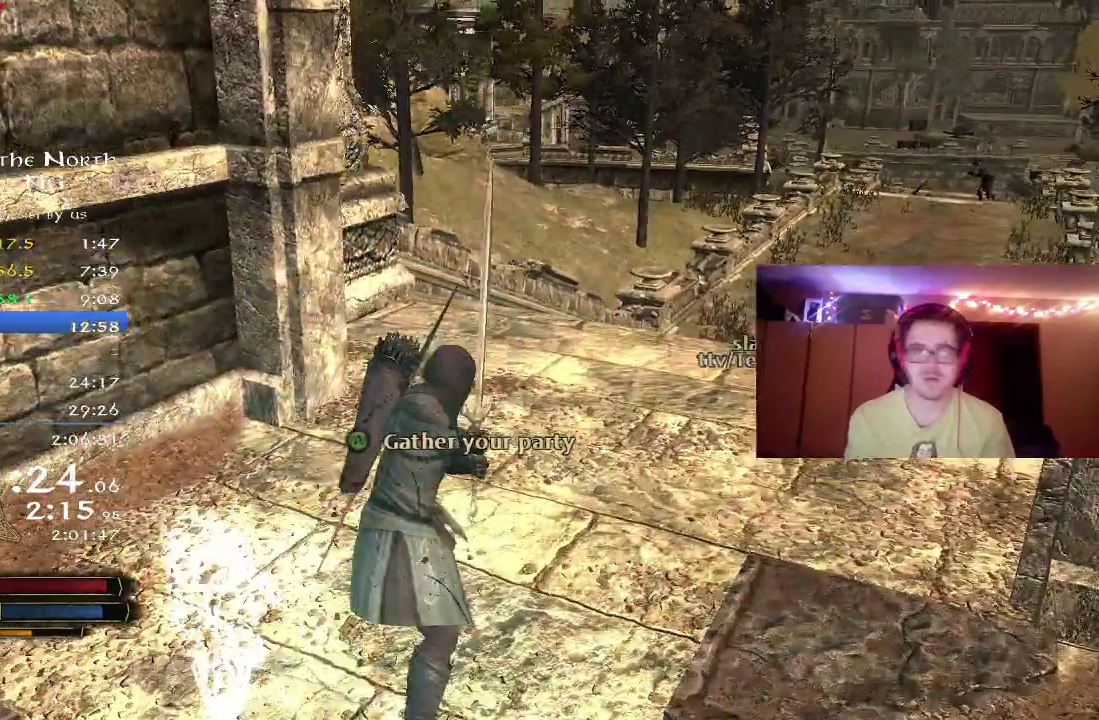
{"dt_ms": 700, "buttons": [], "left_stick": "up", "right_stick": "center", "button_events": []}
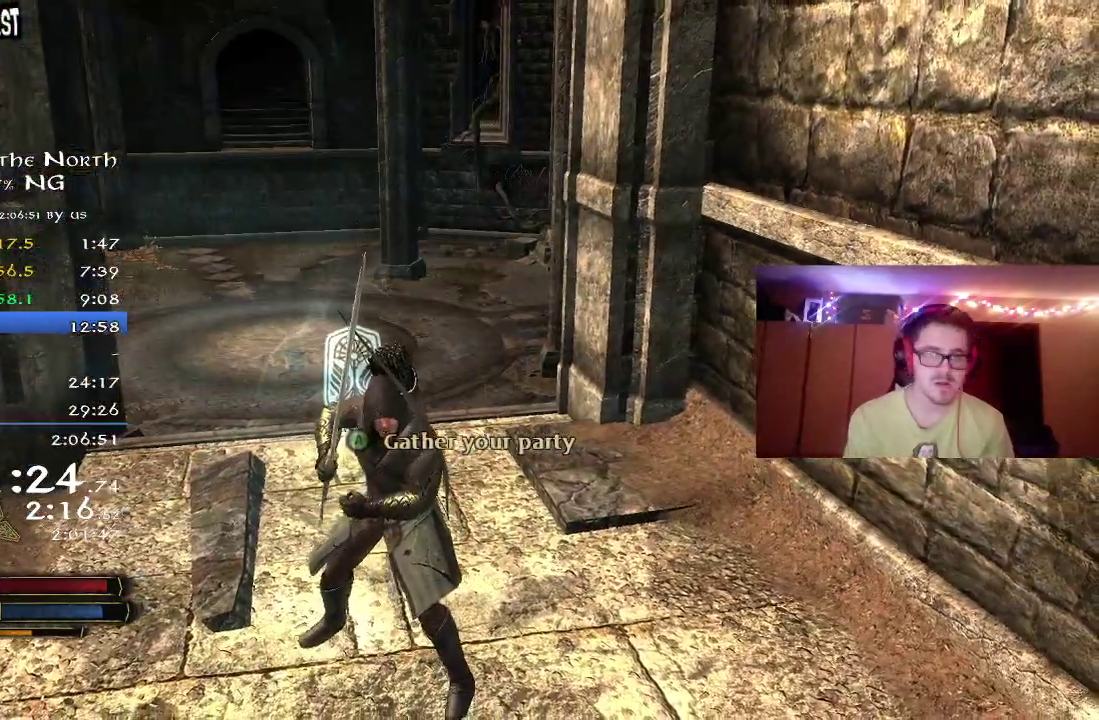
{"dt_ms": 300, "buttons": [], "left_stick": "up", "right_stick": "center", "button_events": []}
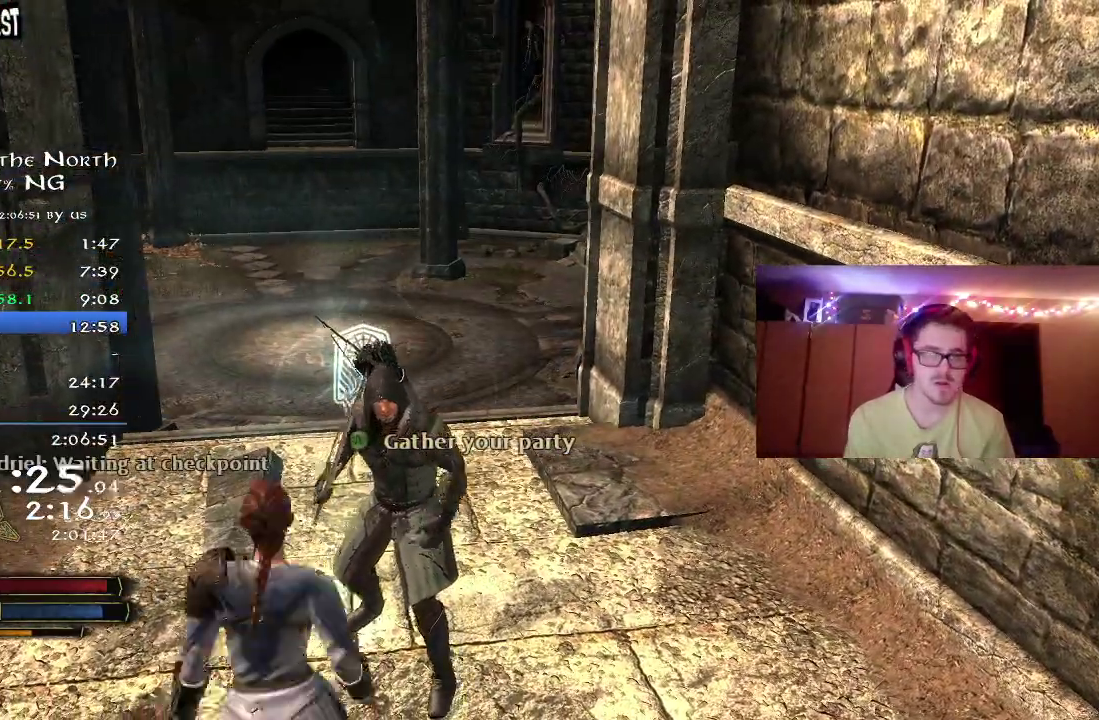
{"dt_ms": 600, "buttons": [], "left_stick": "right", "right_stick": "center", "button_events": []}
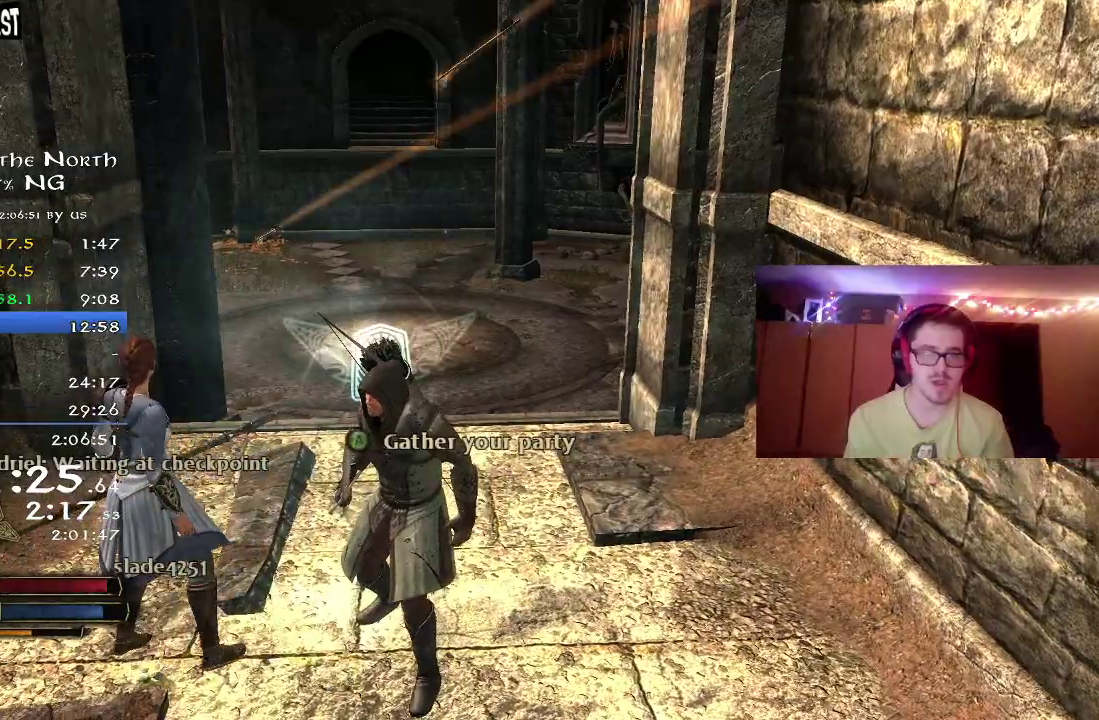
{"dt_ms": 400, "buttons": [], "left_stick": "up", "right_stick": "center", "button_events": [[267, "A", "down"], [367, "A", "up"]]}
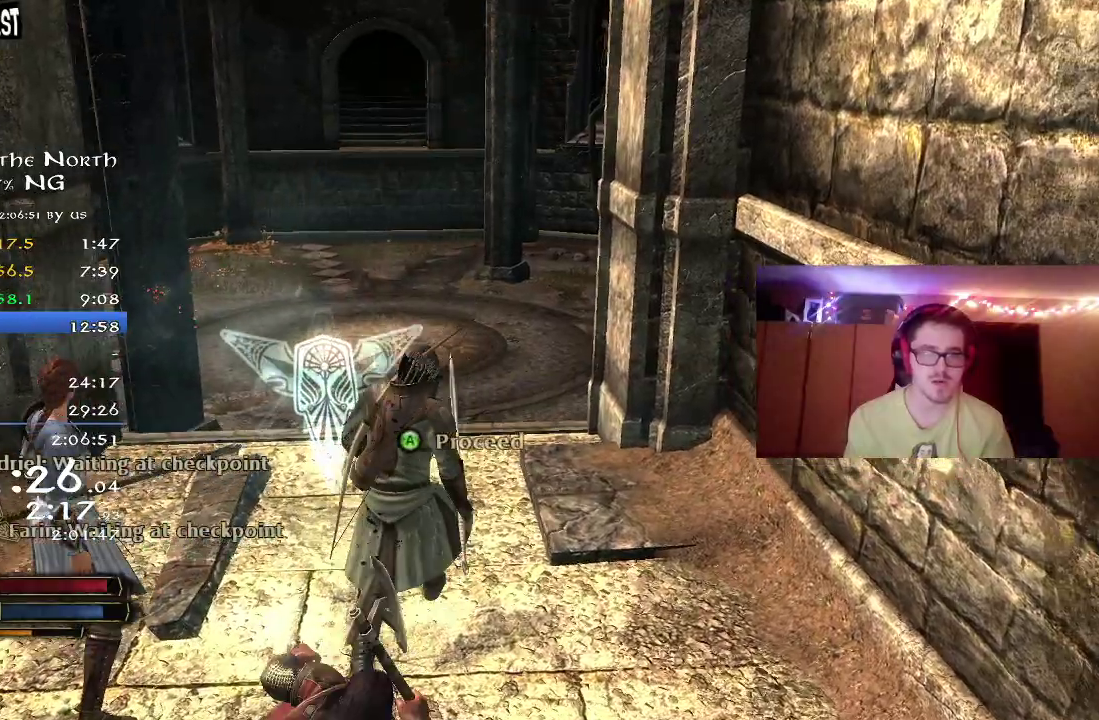
{"dt_ms": 400, "buttons": [], "left_stick": "up-left", "right_stick": "center", "button_events": [[283, "B", "down"], [383, "B", "up"]]}
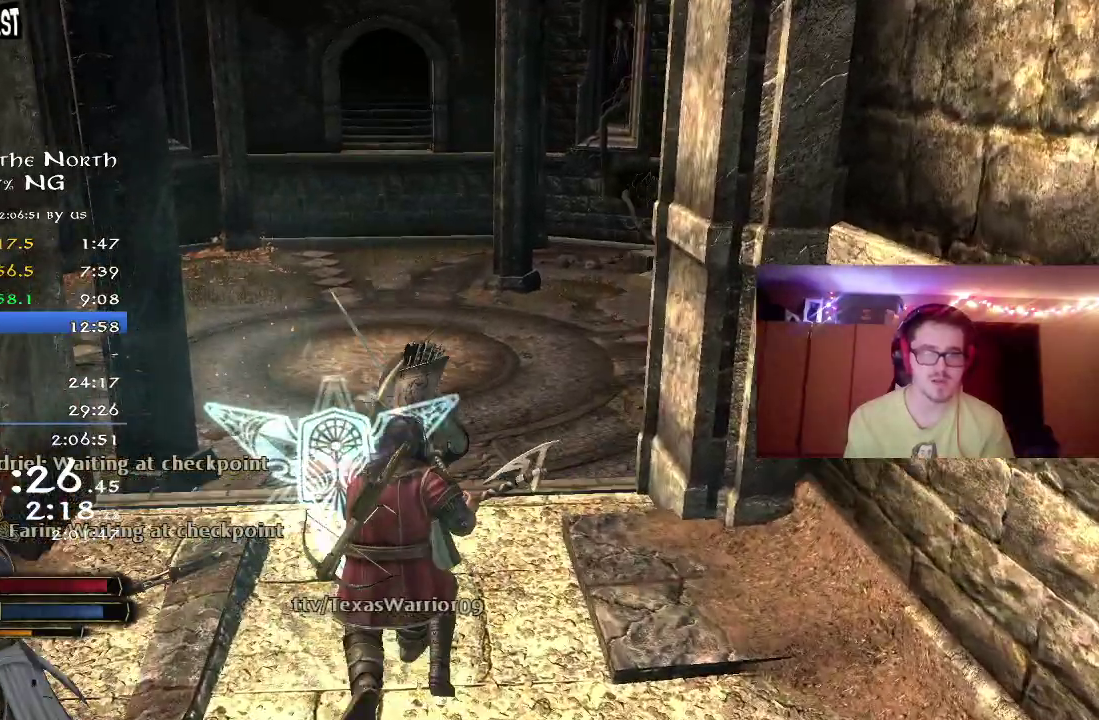
{"dt_ms": 800, "buttons": [], "left_stick": "up-left", "right_stick": "up-right", "button_events": [[67, "B", "down"], [150, "B", "up"]]}
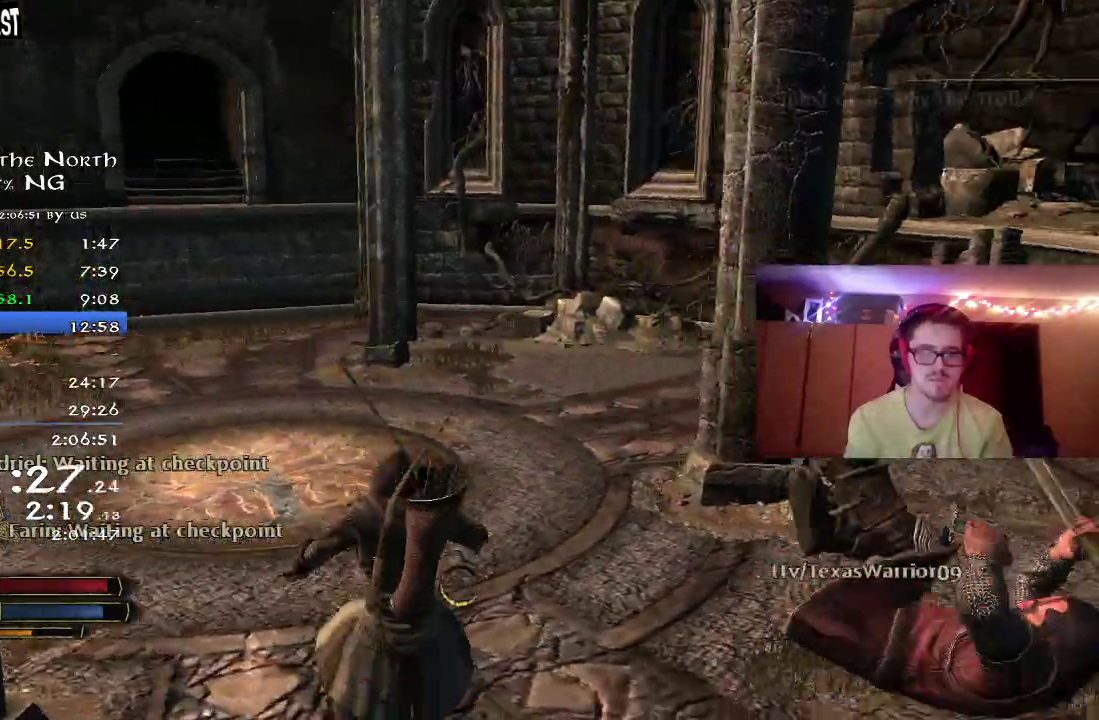
{"dt_ms": 300, "buttons": [], "left_stick": "up-left", "right_stick": "center", "button_events": []}
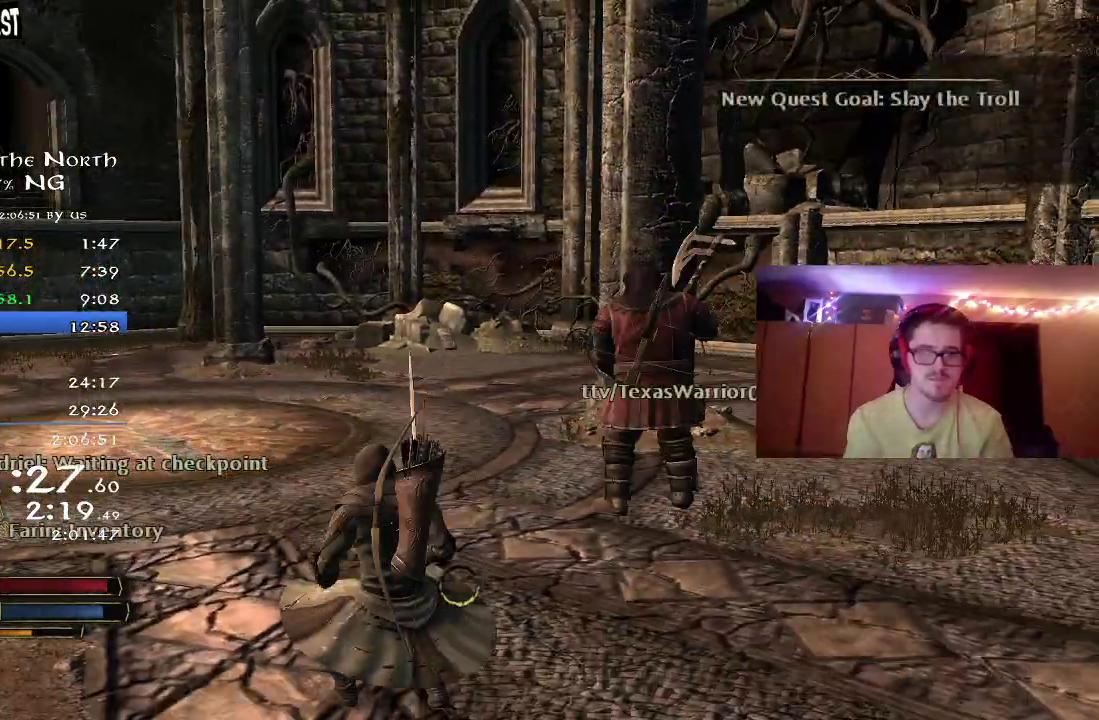
{"dt_ms": 500, "buttons": [], "left_stick": "up-left", "right_stick": "center", "button_events": []}
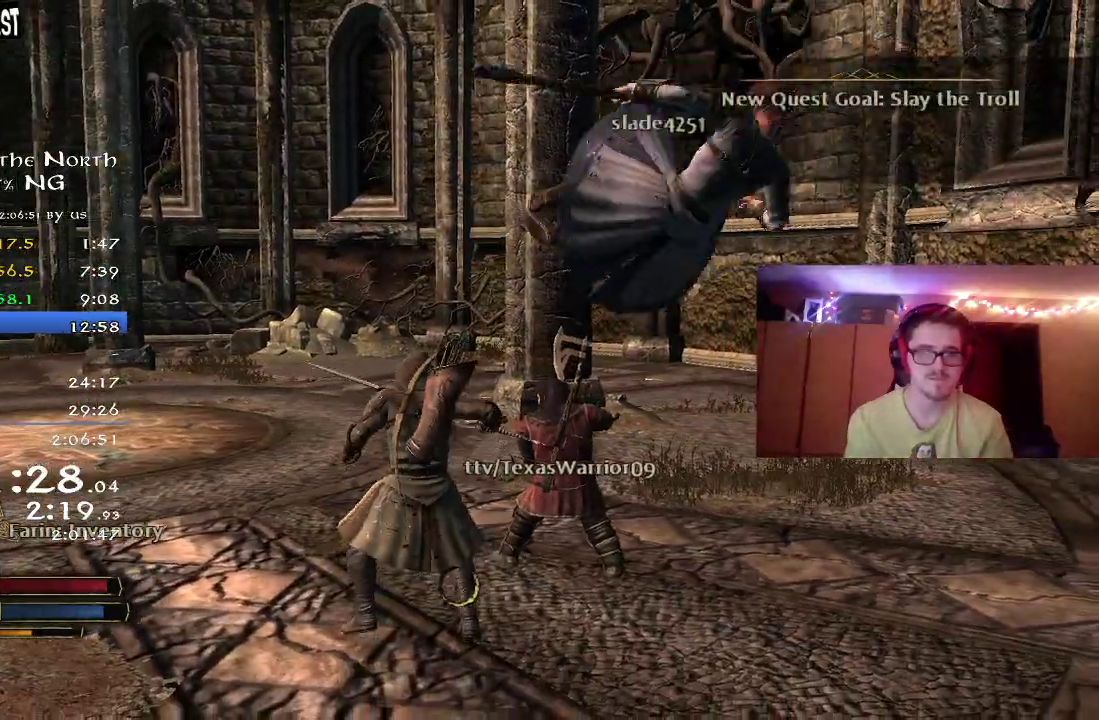
{"dt_ms": 700, "buttons": [], "left_stick": "up-left", "right_stick": "center", "button_events": []}
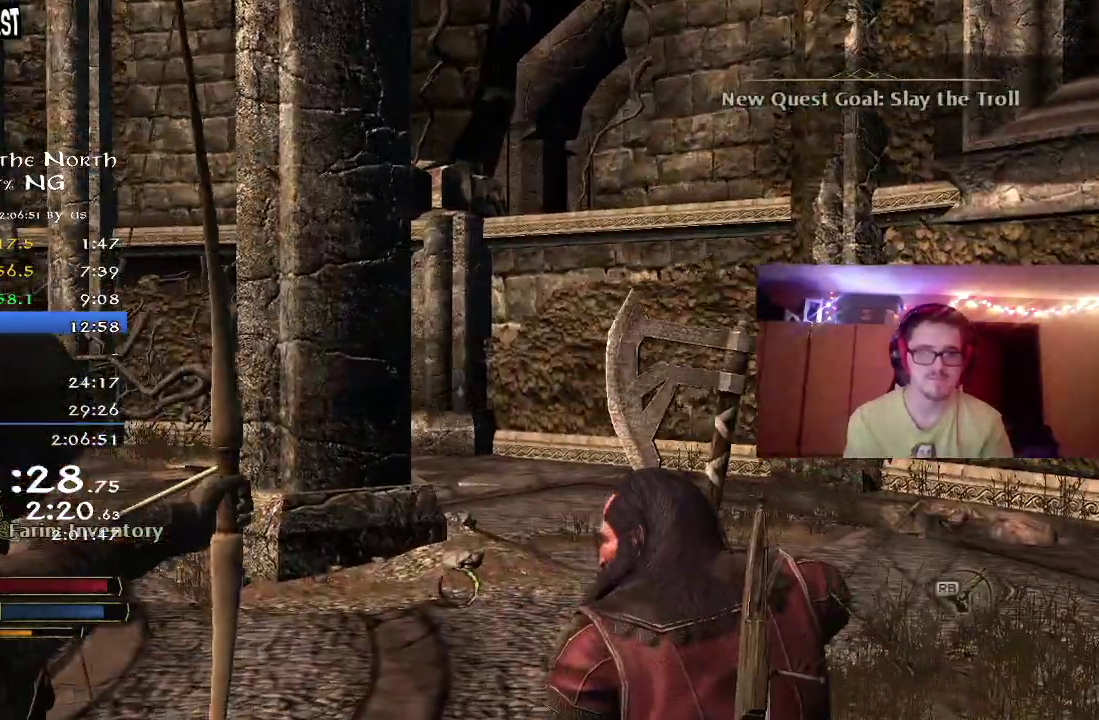
{"dt_ms": 300, "buttons": ["R2"], "left_stick": "up-left", "right_stick": "up-right", "button_events": [[283, "R2", "down"]]}
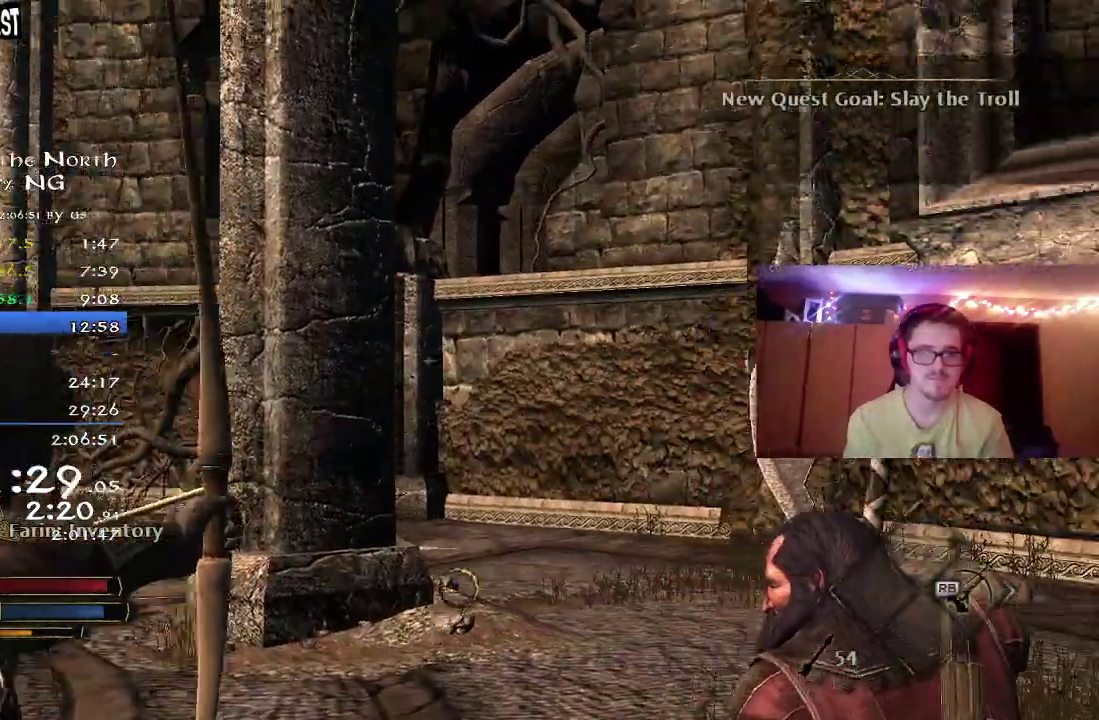
{"dt_ms": 600, "buttons": ["R2"], "left_stick": "up-left", "right_stick": "center", "button_events": []}
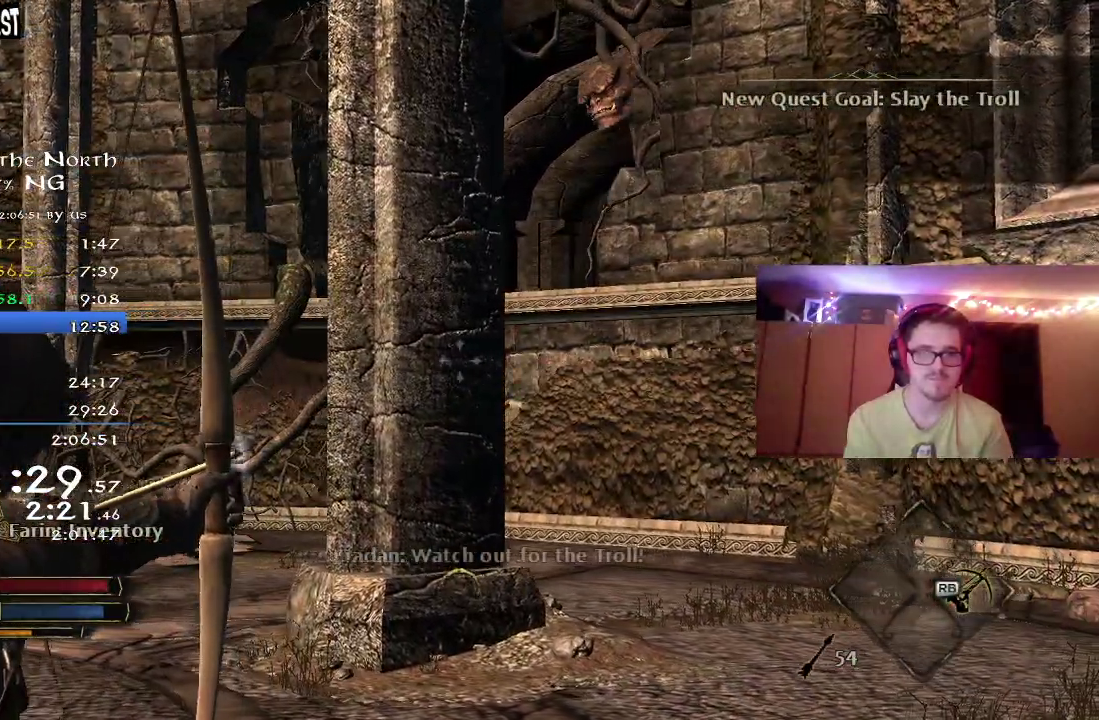
{"dt_ms": 400, "buttons": ["R2"], "left_stick": "up-left", "right_stick": "down", "button_events": []}
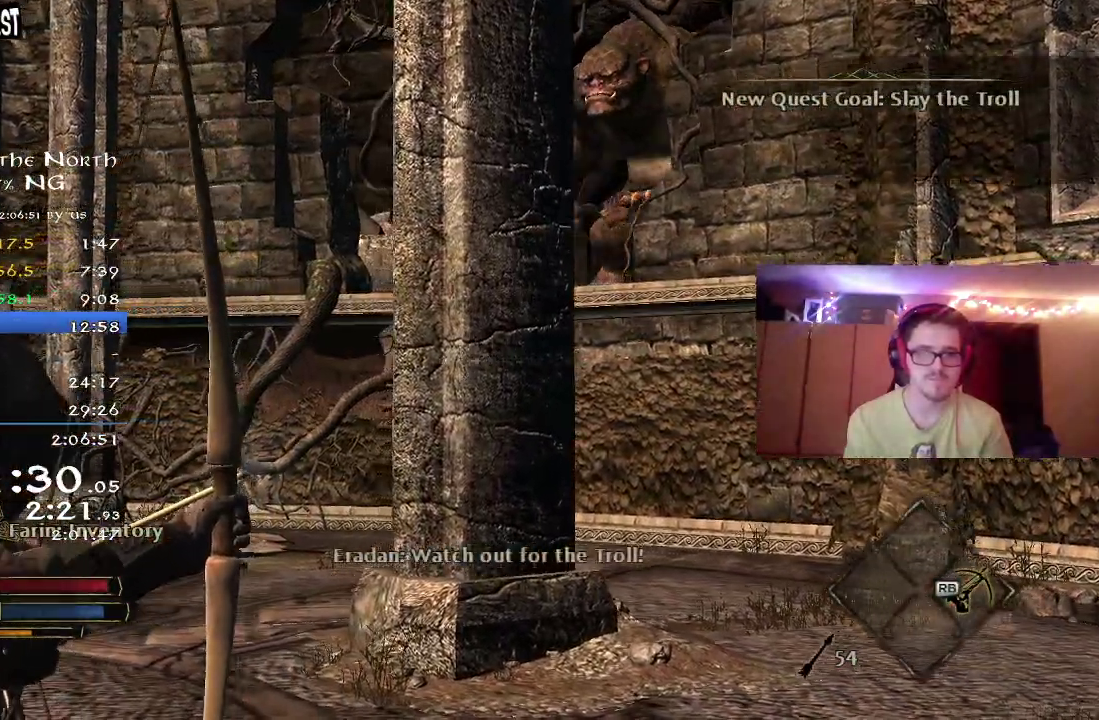
{"dt_ms": 400, "buttons": ["R2"], "left_stick": "up-left", "right_stick": "center", "button_events": []}
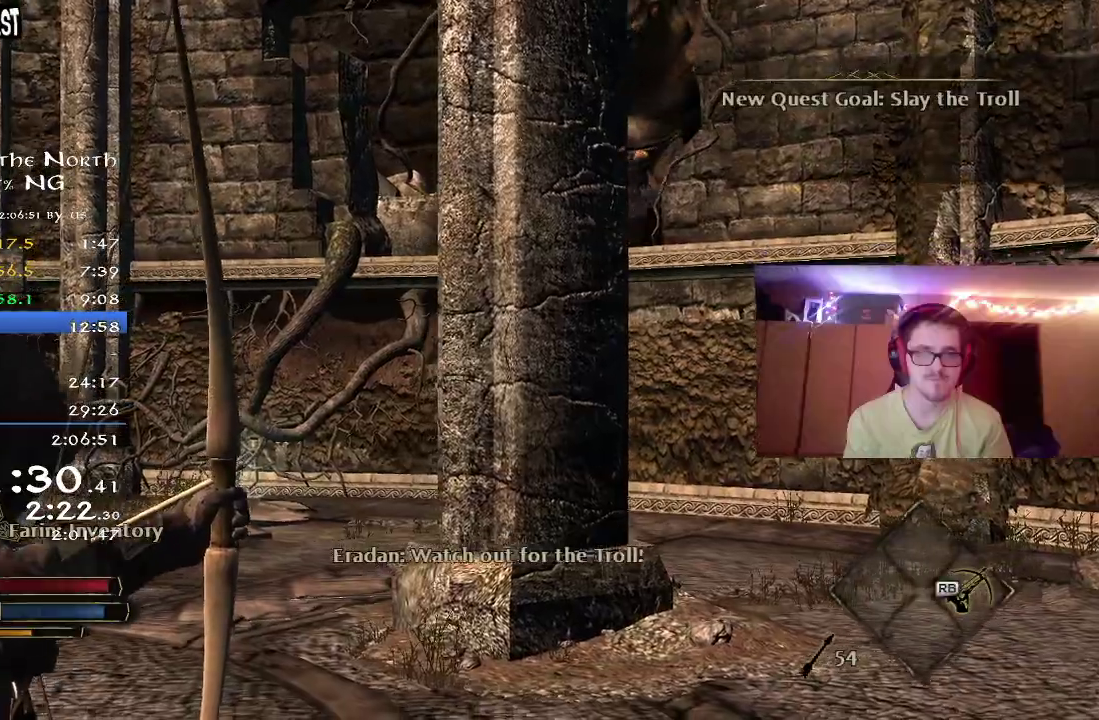
{"dt_ms": 800, "buttons": ["R2"], "left_stick": "up-left", "right_stick": "center", "button_events": []}
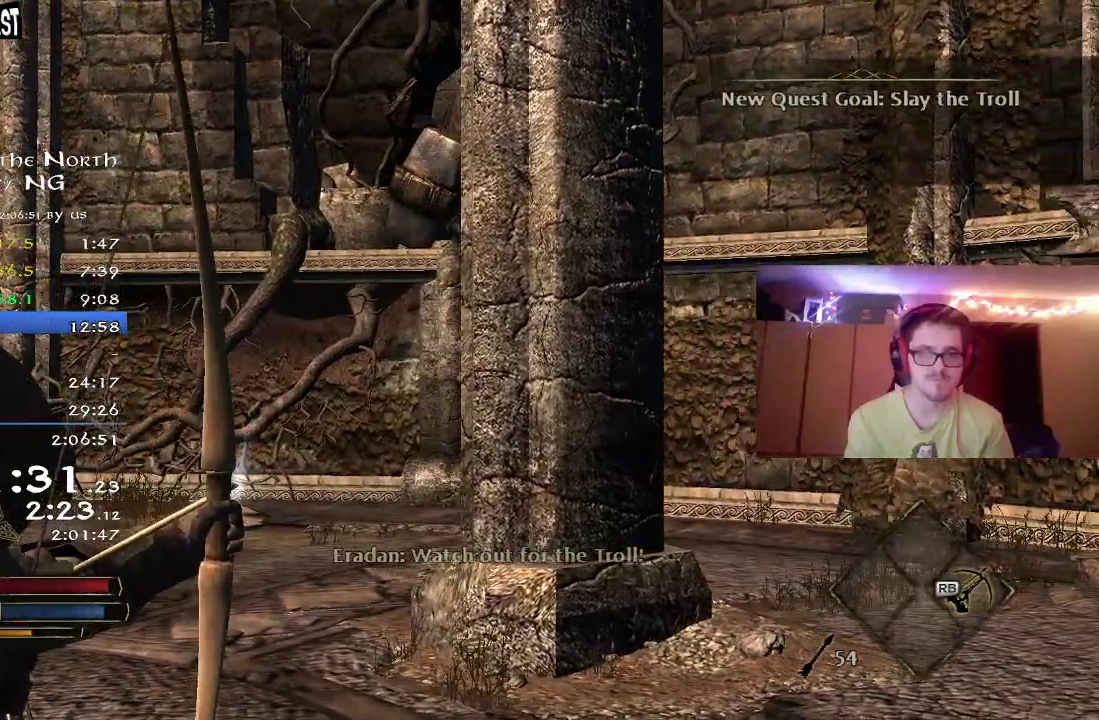
{"dt_ms": 300, "buttons": ["R2"], "left_stick": "left", "right_stick": "right", "button_events": []}
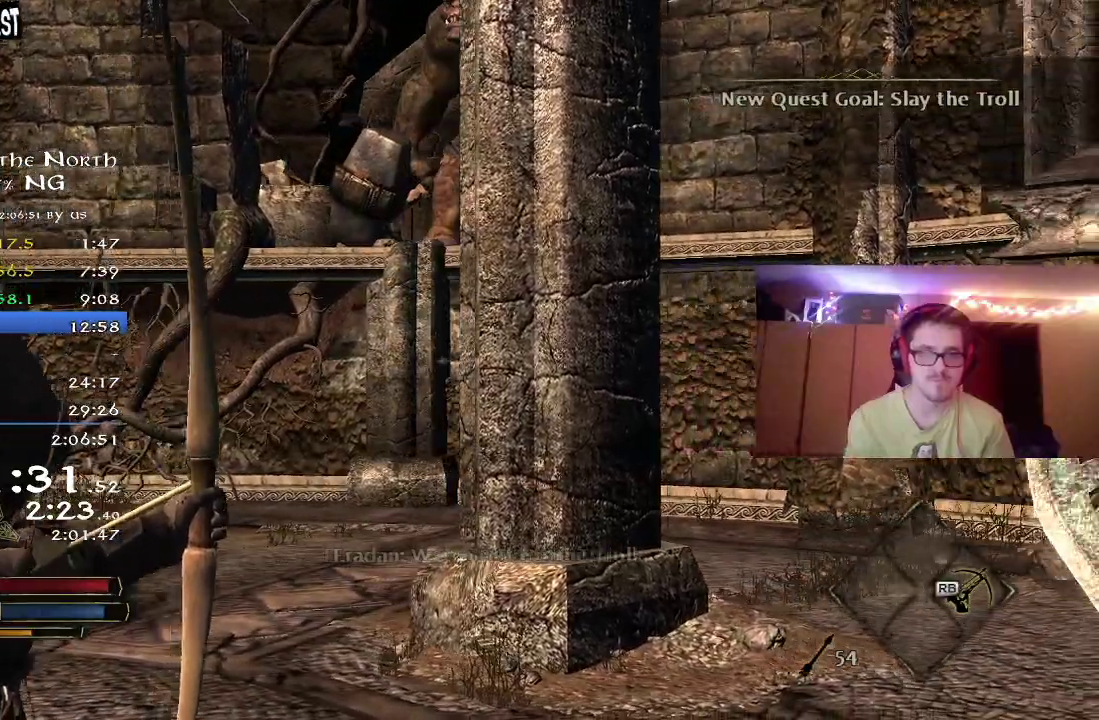
{"dt_ms": 400, "buttons": ["R2"], "left_stick": "left", "right_stick": "right", "button_events": []}
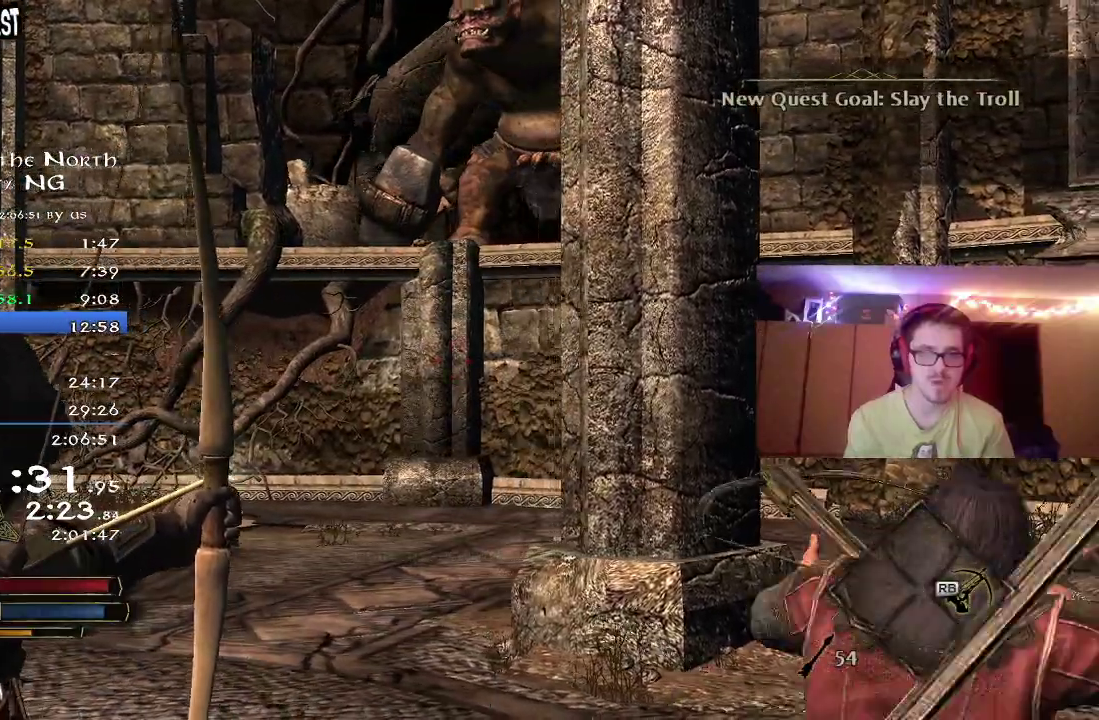
{"dt_ms": 800, "buttons": [], "left_stick": "left", "right_stick": "down-right", "button_events": [[200, "R2", "up"]]}
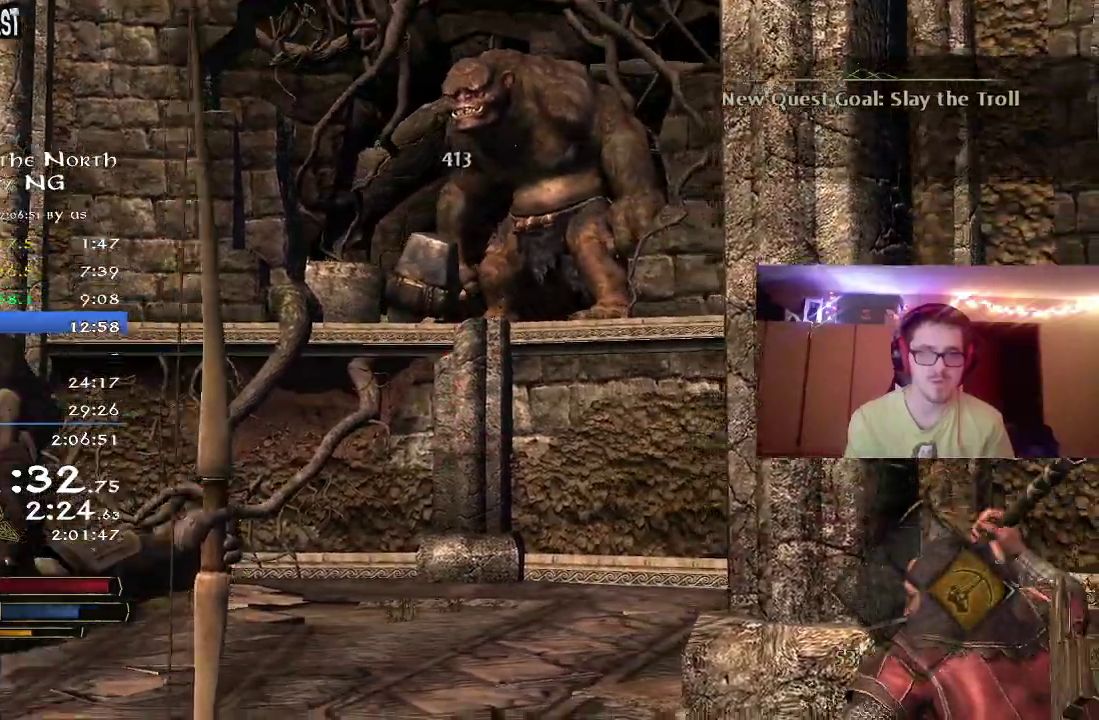
{"dt_ms": 300, "buttons": [], "left_stick": "down-left", "right_stick": "up", "button_events": []}
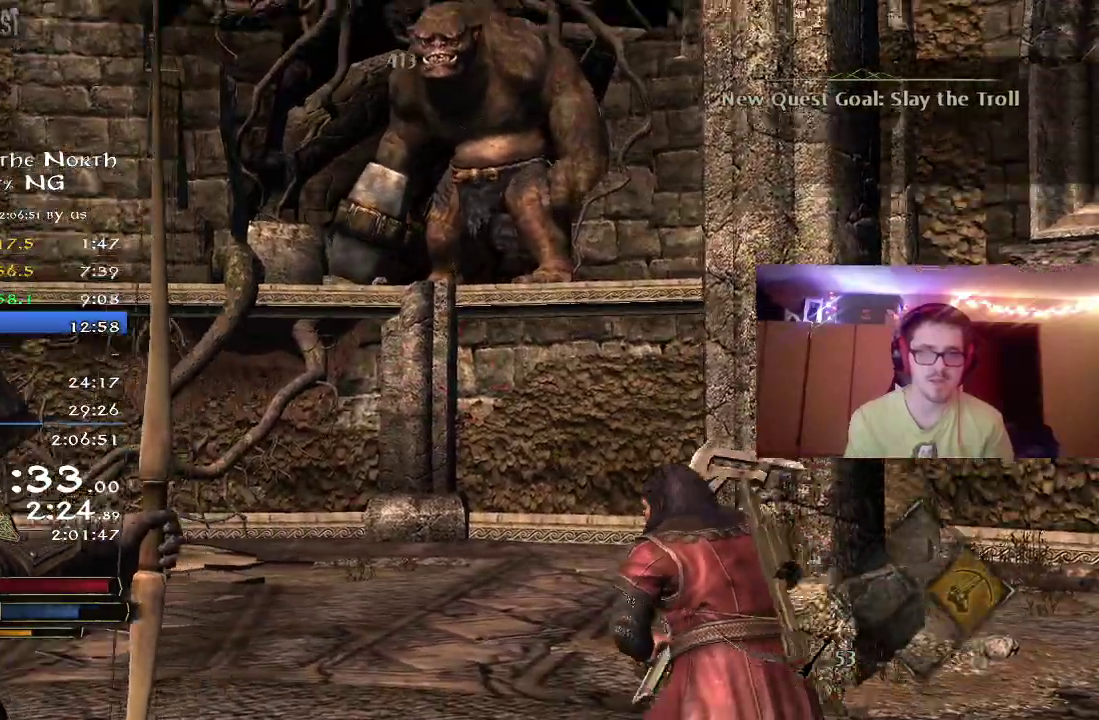
{"dt_ms": 500, "buttons": [], "left_stick": "down-left", "right_stick": "center", "button_events": []}
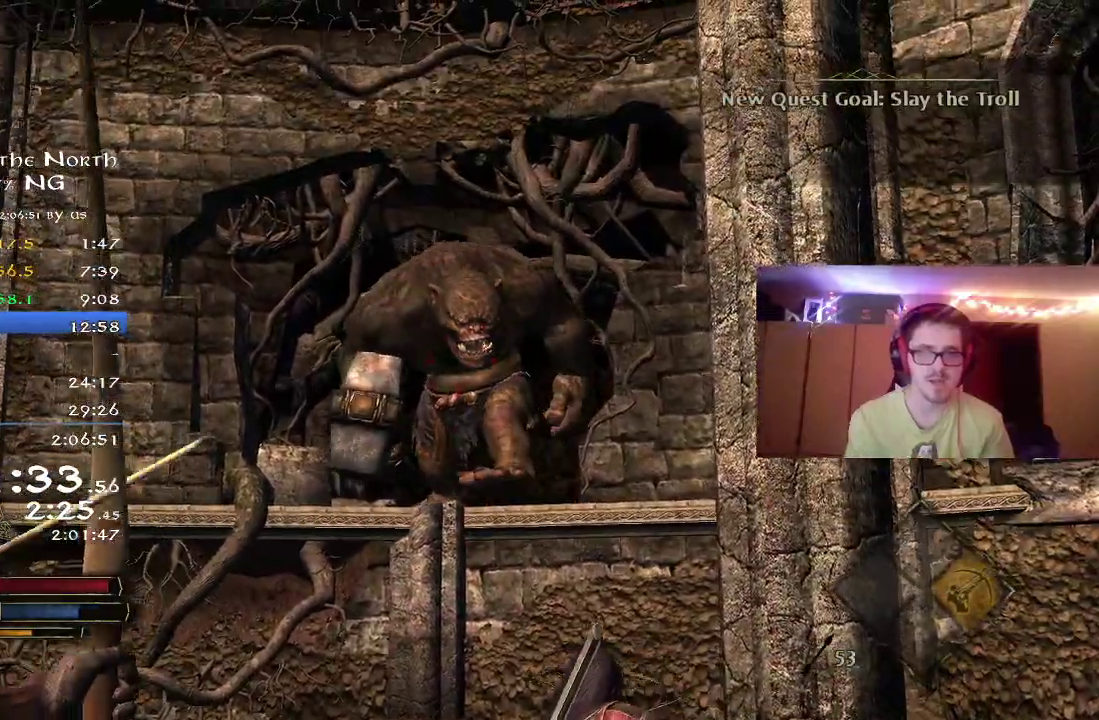
{"dt_ms": 500, "buttons": [], "left_stick": "down-left", "right_stick": "up"}
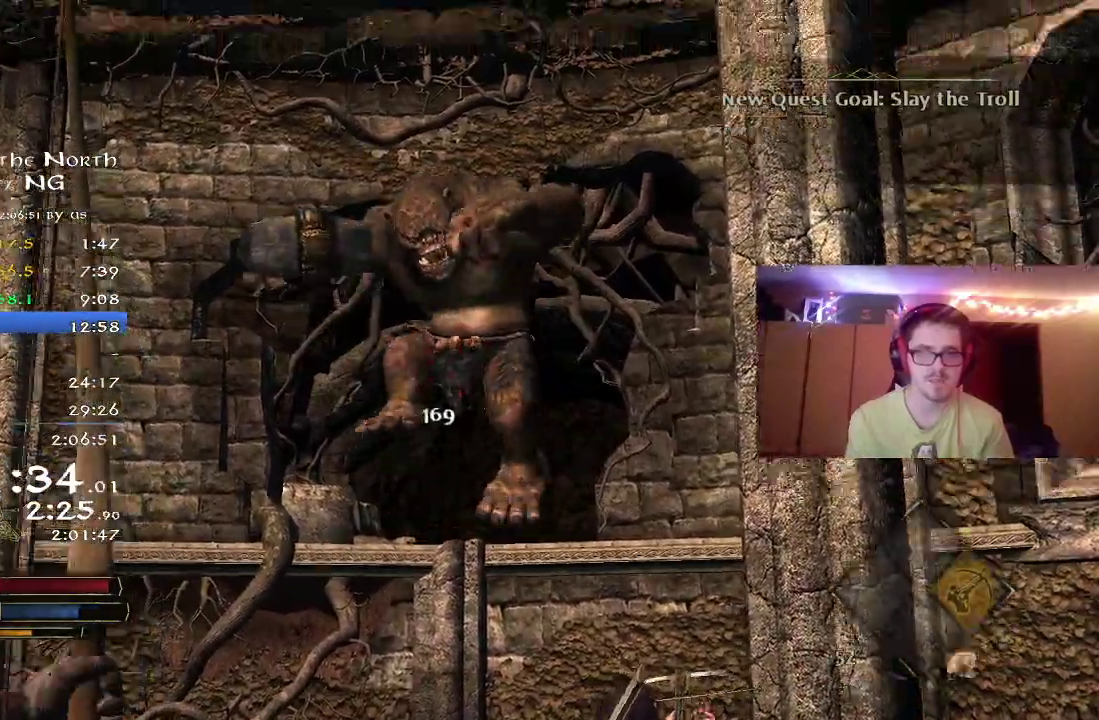
{"dt_ms": 300, "buttons": [], "left_stick": "left", "right_stick": "down", "button_events": []}
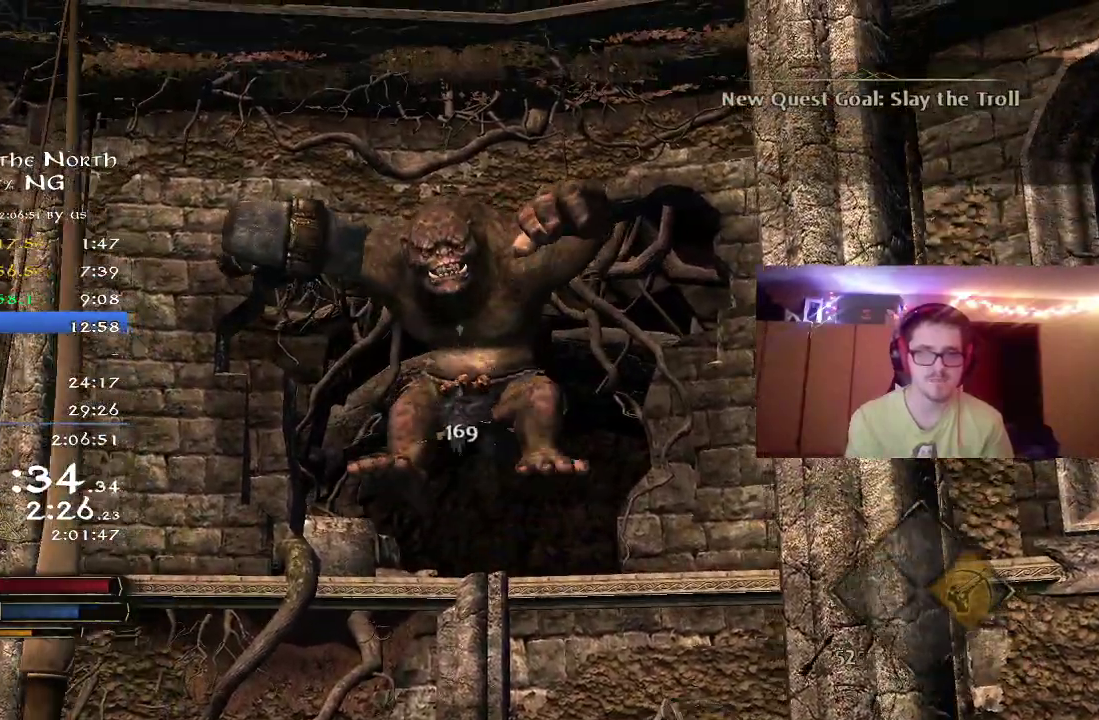
{"dt_ms": 700, "buttons": [], "left_stick": "center", "right_stick": "down-left", "button_events": []}
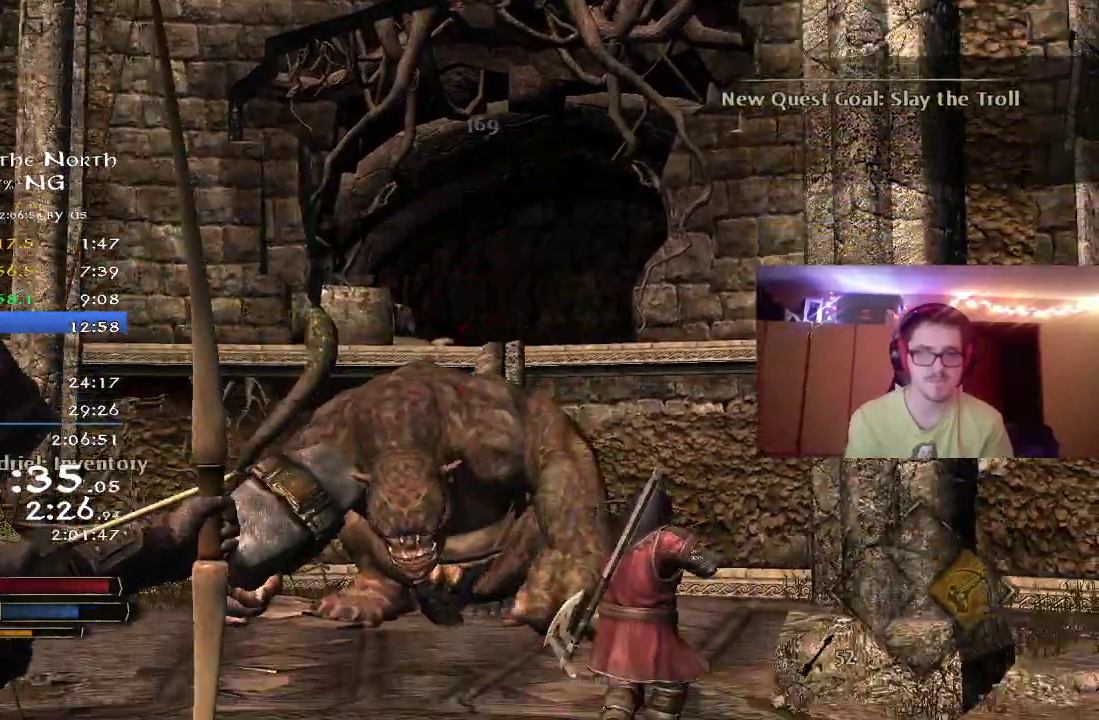
{"dt_ms": 500, "buttons": [], "left_stick": "center", "right_stick": "up-left", "button_events": []}
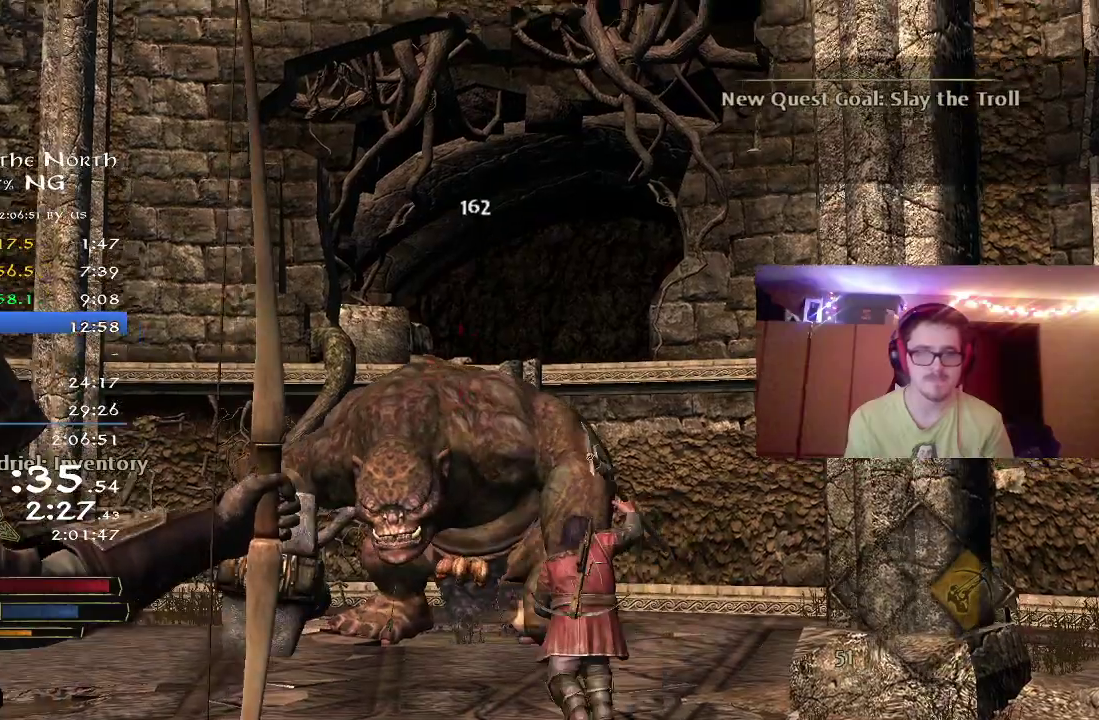
{"dt_ms": 300, "buttons": [], "left_stick": "center", "right_stick": "center", "button_events": []}
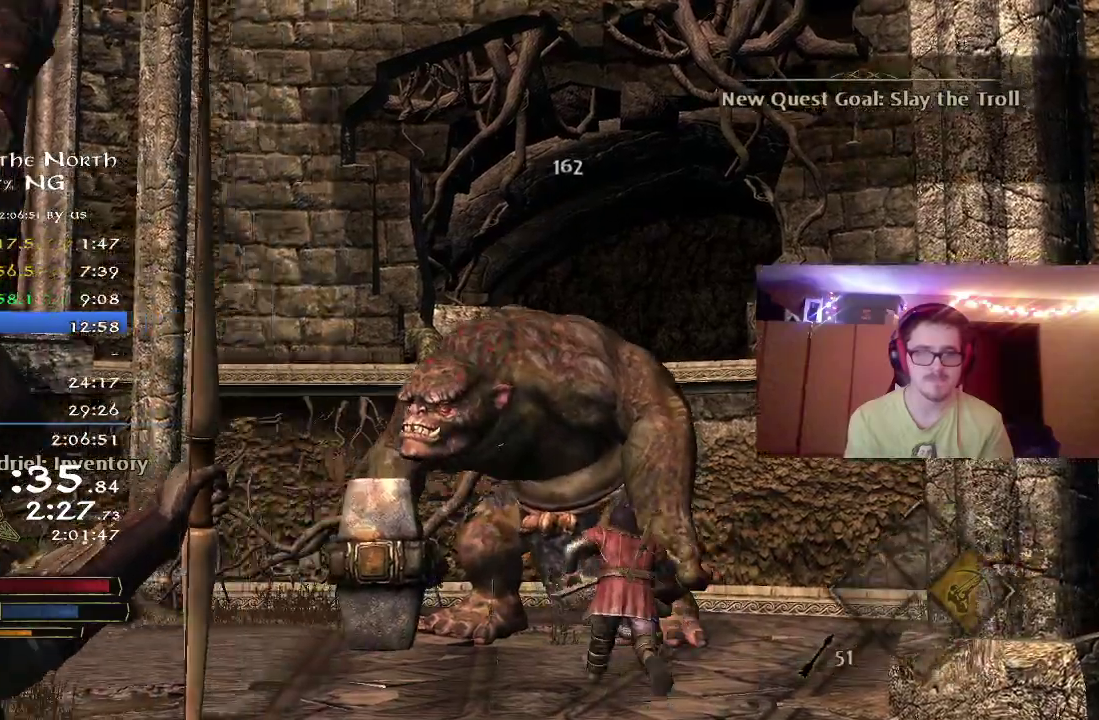
{"dt_ms": 800, "buttons": [], "left_stick": "center", "right_stick": "center", "button_events": []}